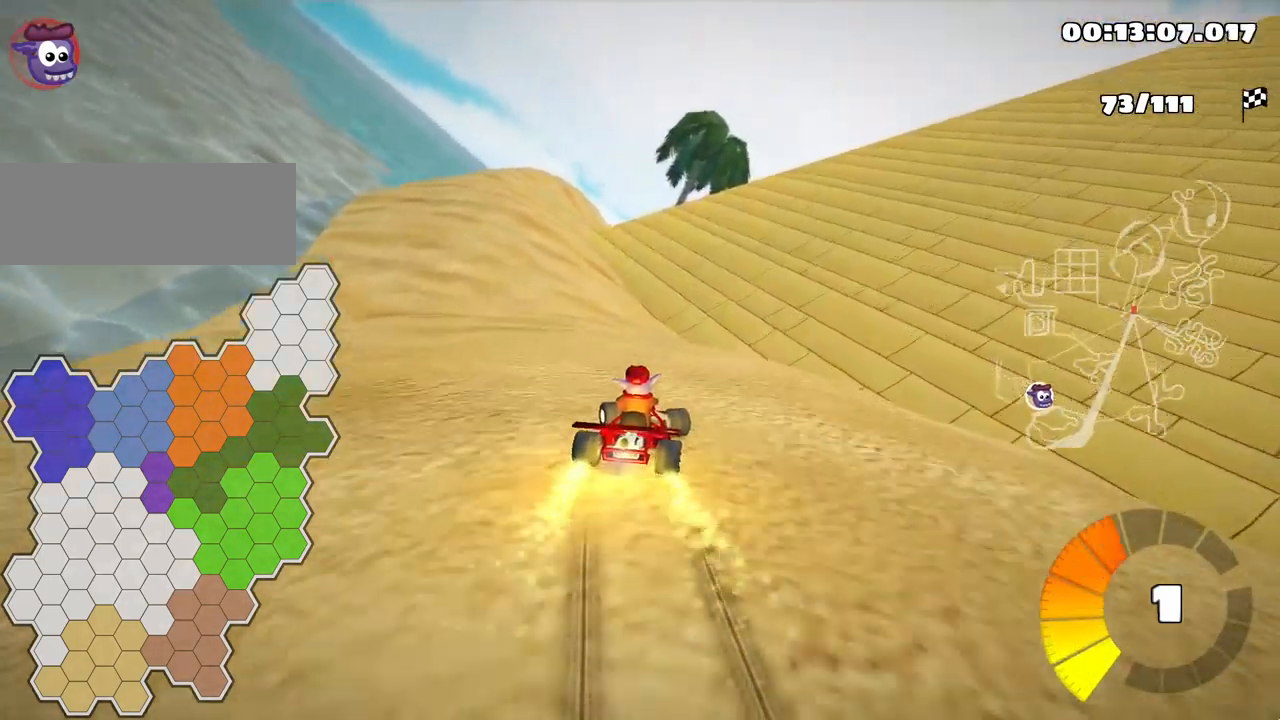
Gameplay with keyboard; each line is a JSON object with the keys held at the frame after it. "events" lists presses ("down") and releases ("up") of "down", "fire", "flag", "left", "look", "nitro", "right", "skid" and "up" between this image and that frame as [ms after this image, input, new state], when the widget could be followed in between. No other keys are recorded. Mouse input is not recorded. Key names are as the overlay labels them; some are game actions (e.g. jump) rather than physical keys.
{"keys": ["up"], "events": [[34, "left", "up"]]}
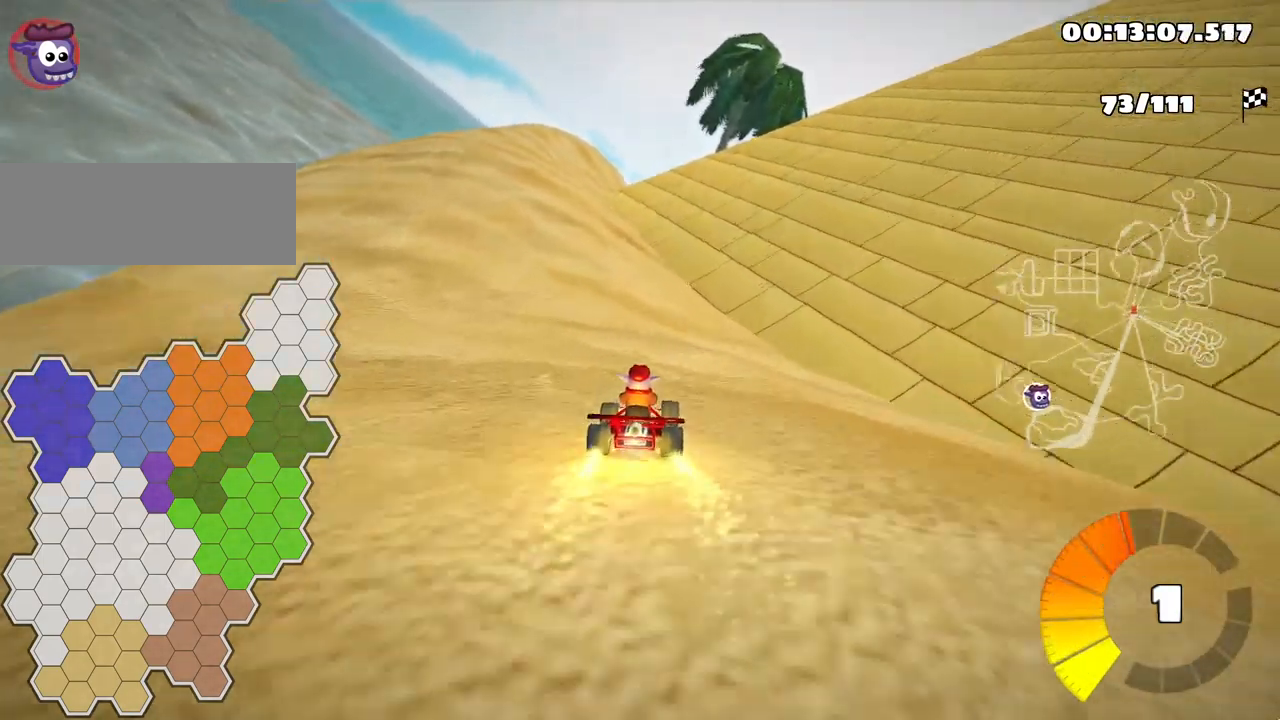
{"keys": ["left", "up"], "events": [[217, "left", "down"]]}
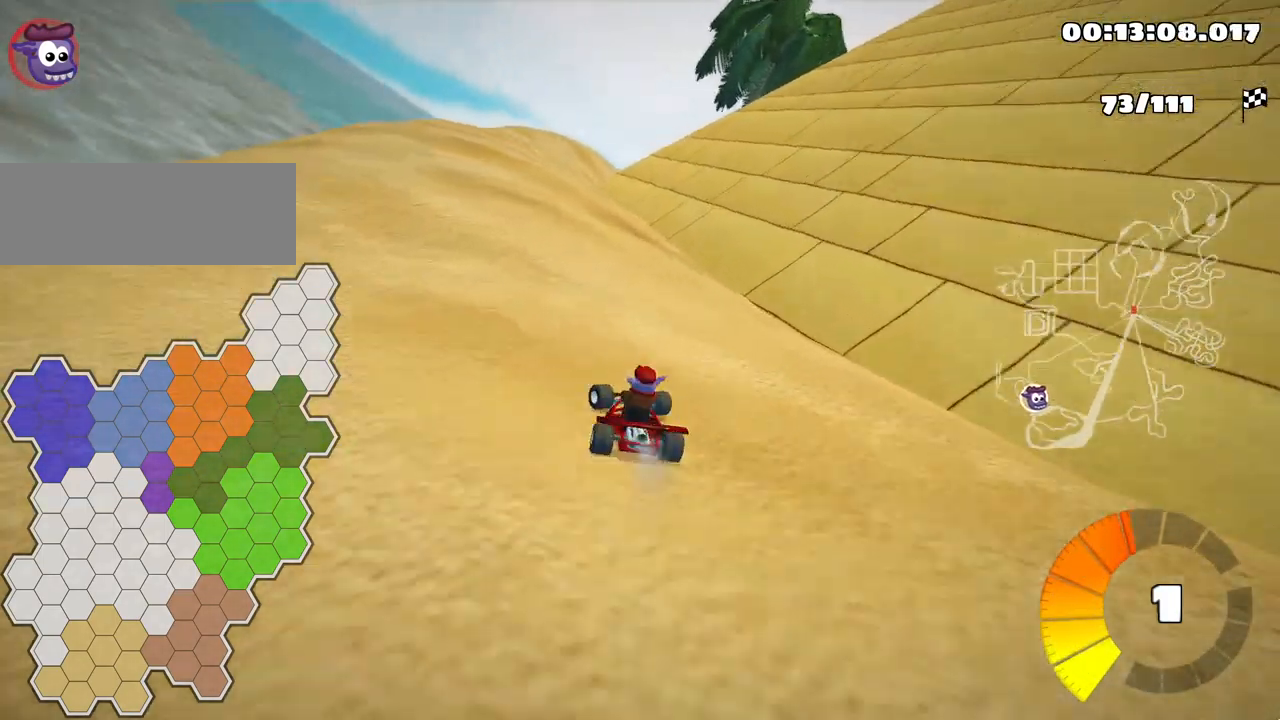
{"keys": ["up"], "events": [[200, "left", "up"]]}
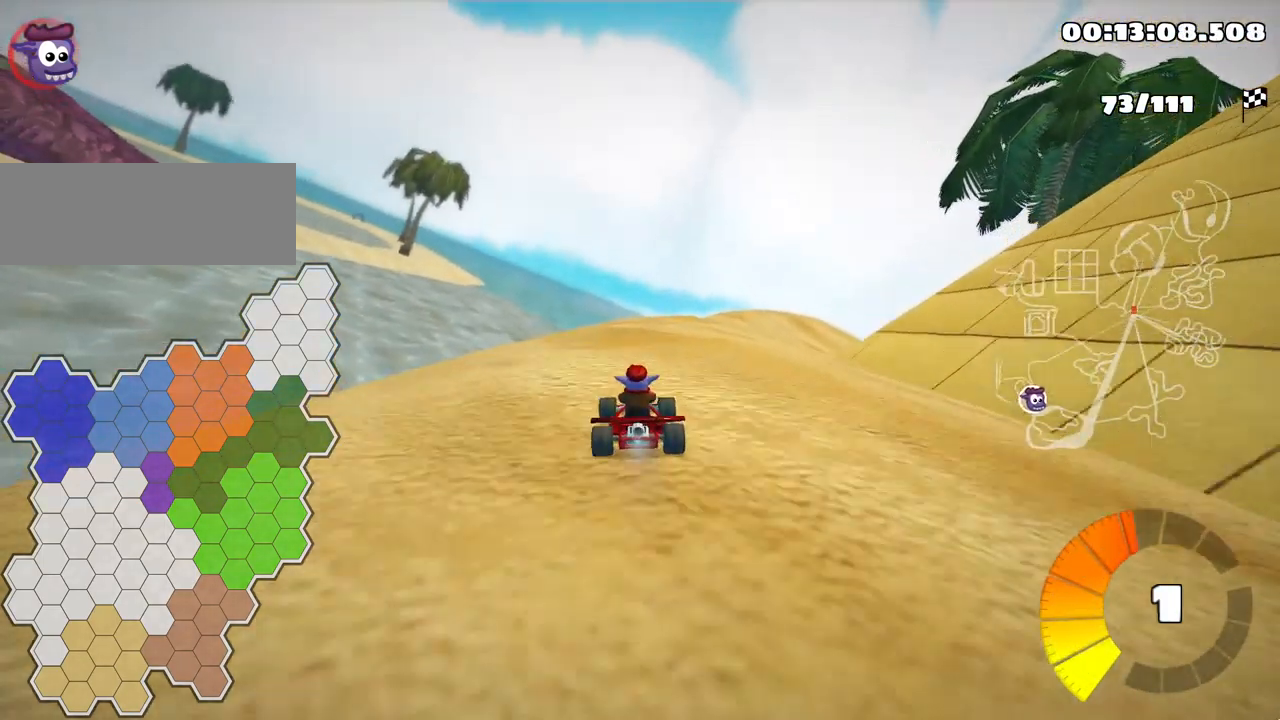
{"keys": ["left", "skid", "up"], "events": [[67, "skid", "down"], [101, "right", "down"], [251, "right", "up"], [284, "left", "down"]]}
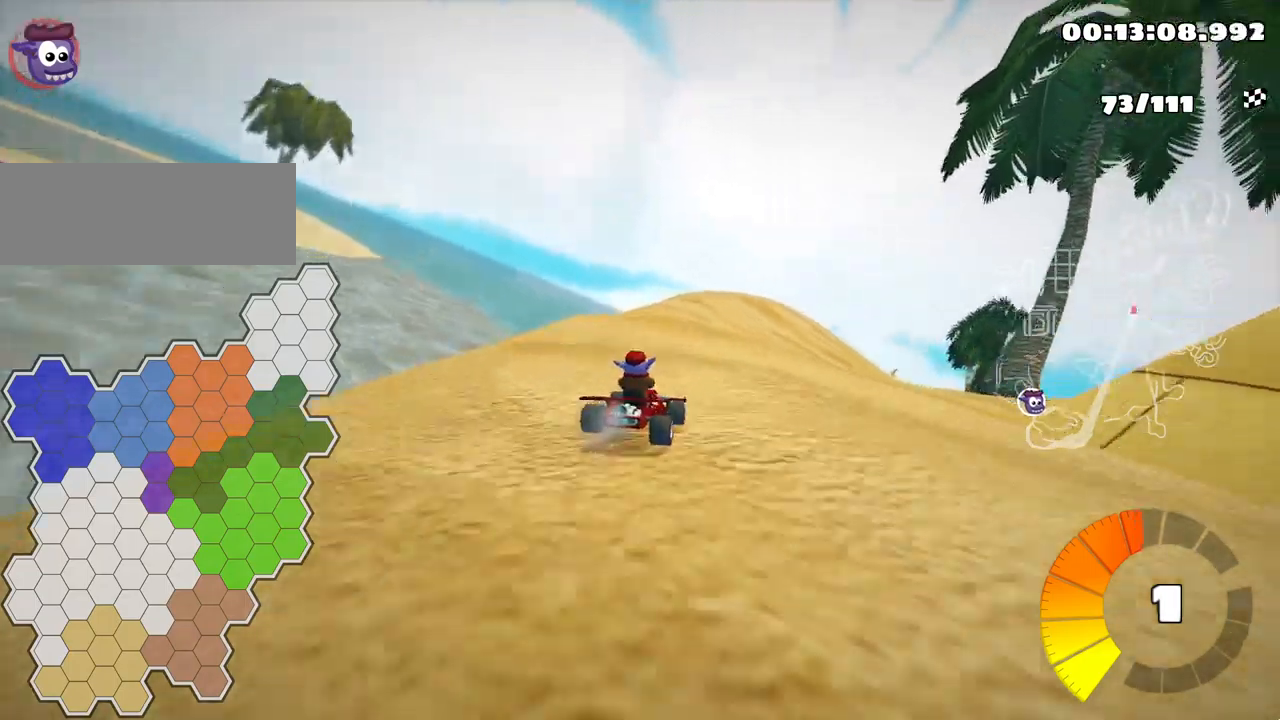
{"keys": ["left", "skid", "up"], "events": [[133, "left", "up"], [300, "left", "down"]]}
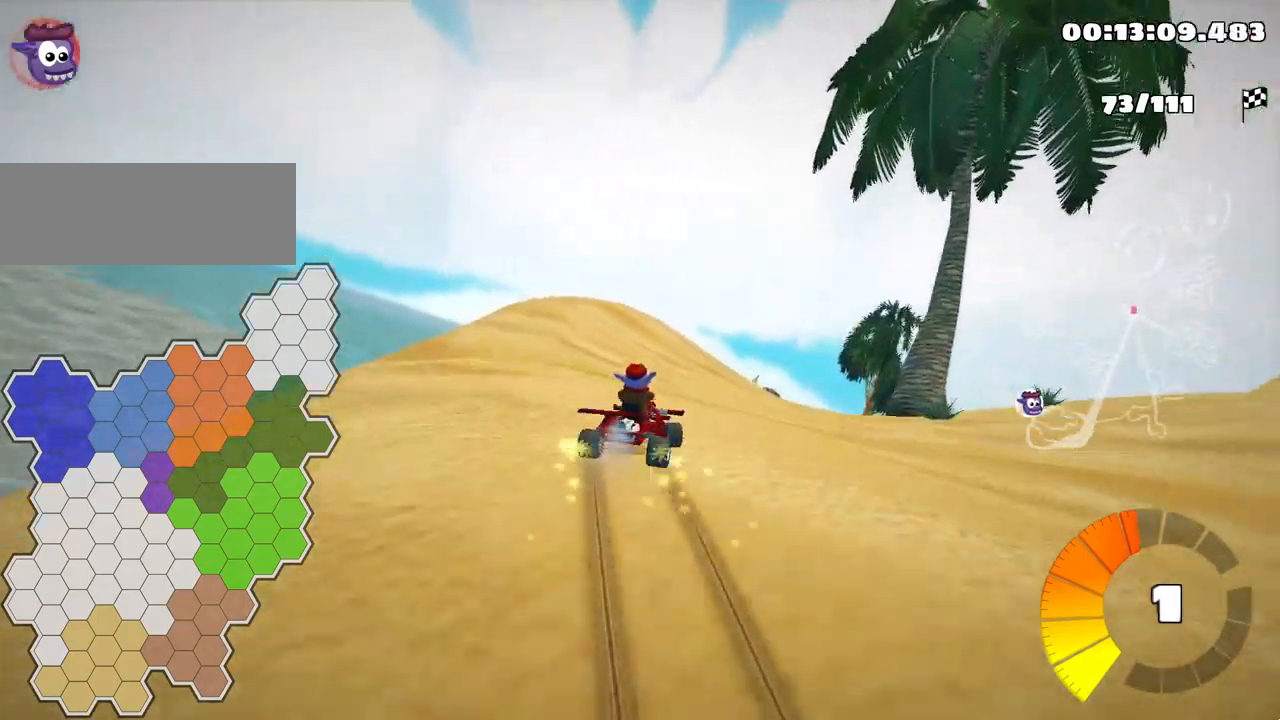
{"keys": ["left", "skid"], "events": [[417, "up", "up"]]}
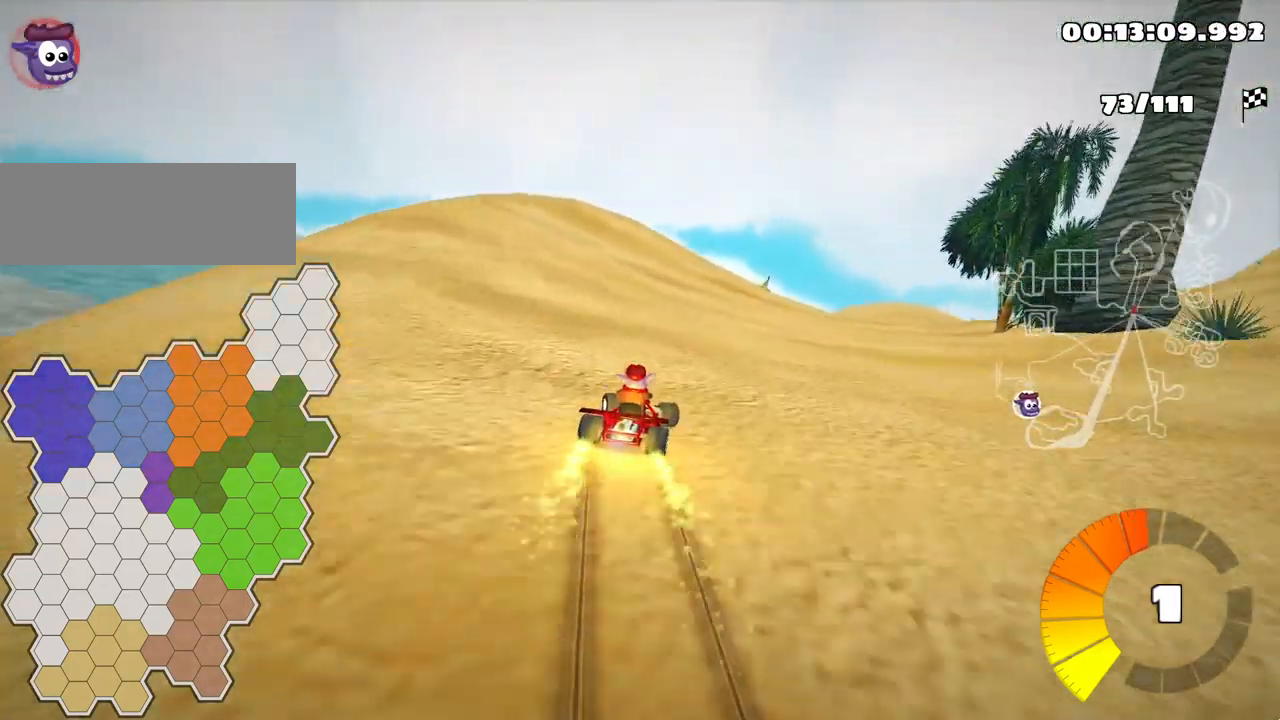
{"keys": ["left", "skid"], "events": []}
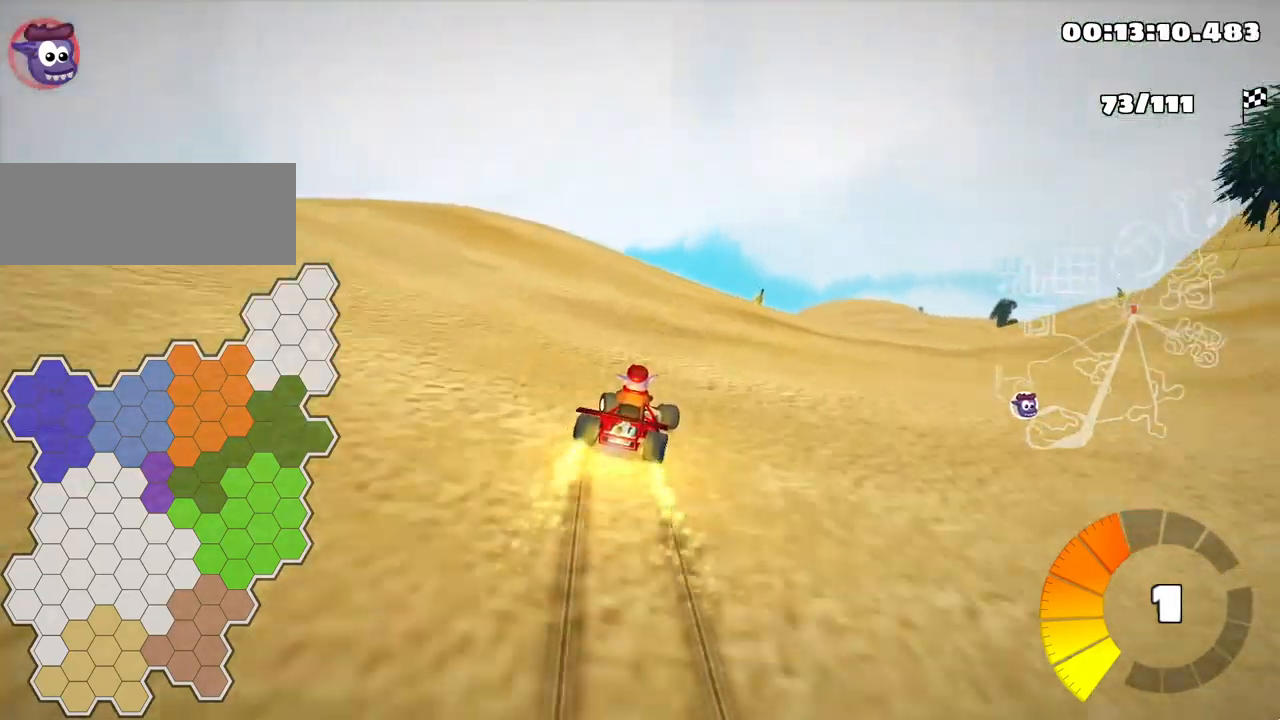
{"keys": ["left", "skid"], "events": []}
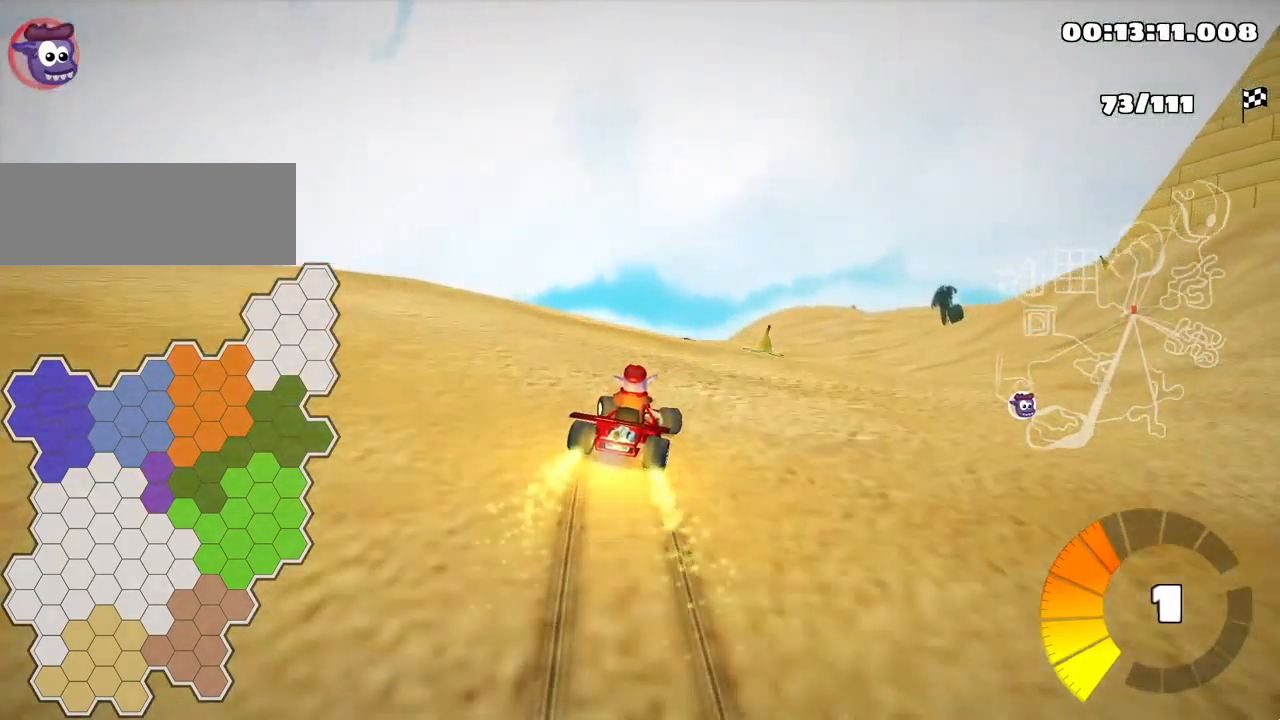
{"keys": ["left", "skid", "up"], "events": [[233, "up", "down"]]}
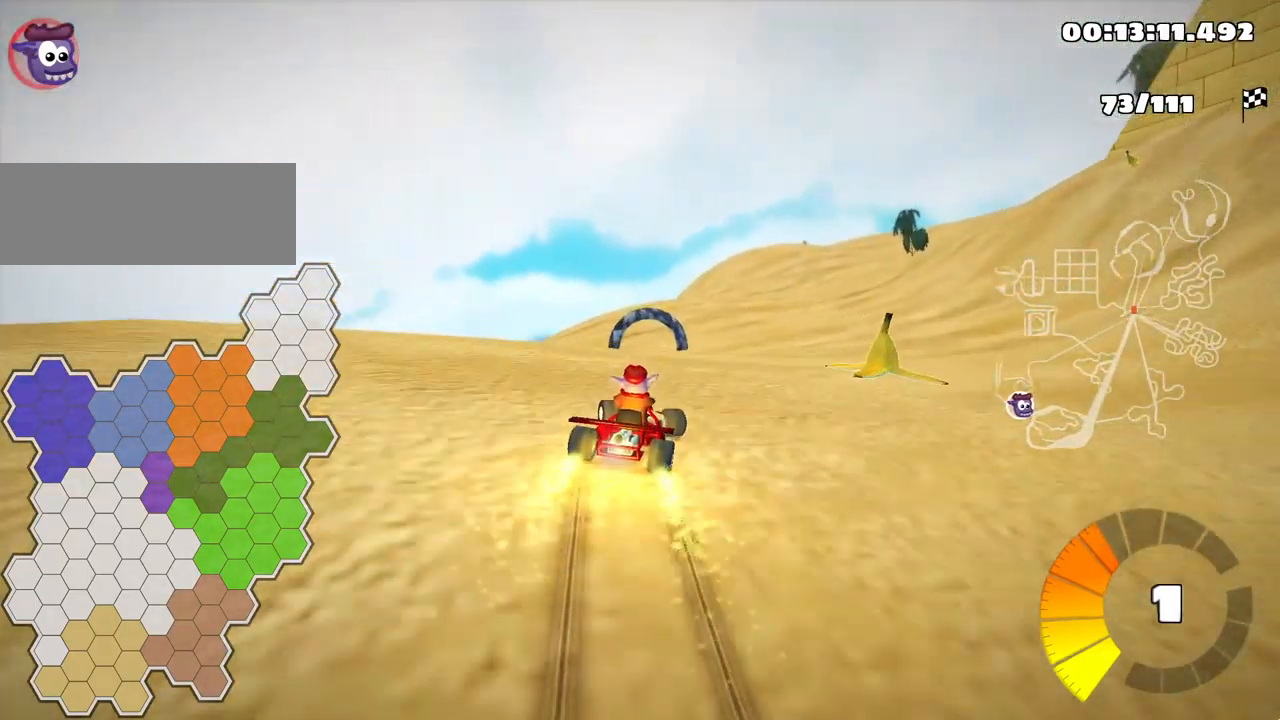
{"keys": ["left", "skid", "up"], "events": []}
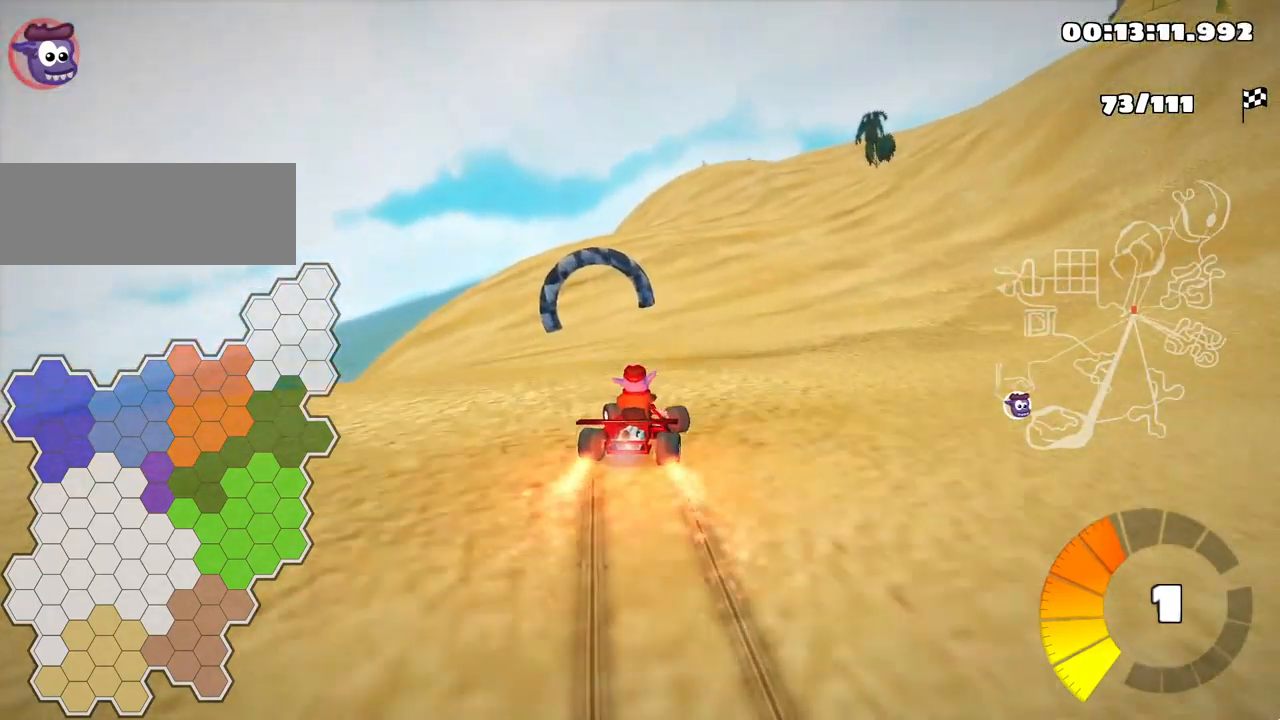
{"keys": ["right", "up"], "events": [[133, "skid", "up"], [300, "left", "up"], [417, "right", "down"]]}
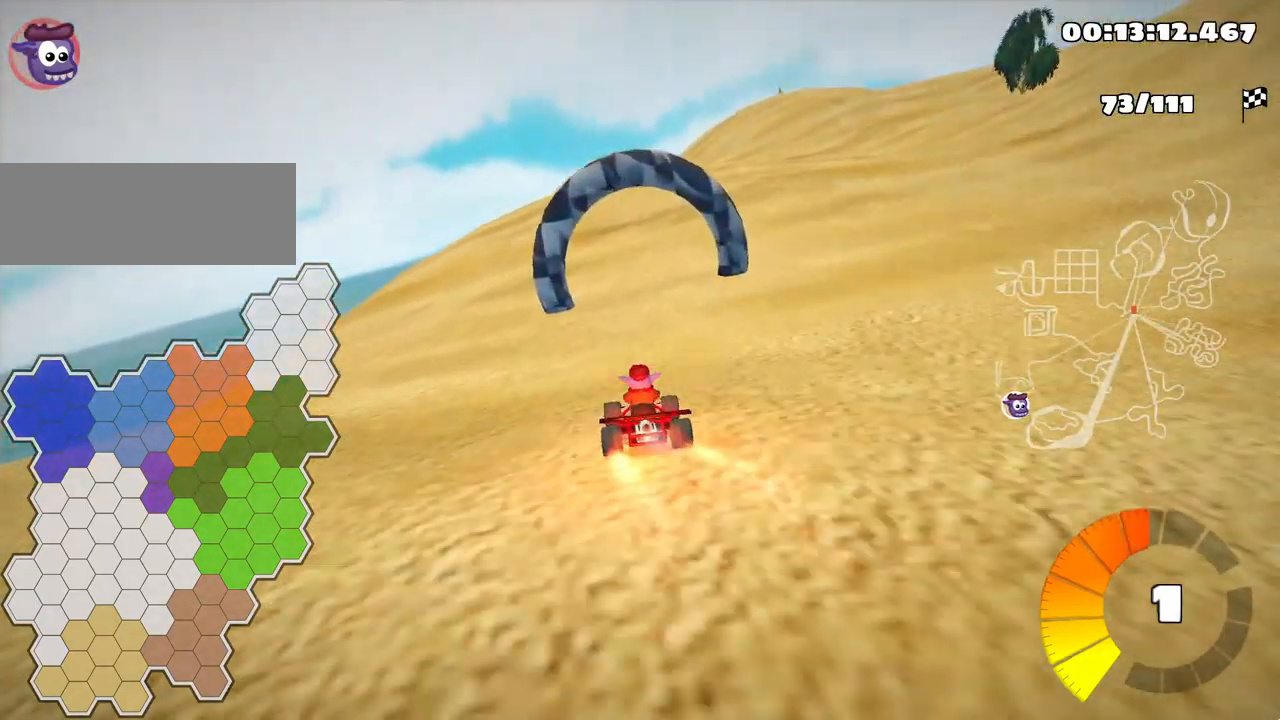
{"keys": ["up"], "events": [[133, "right", "up"]]}
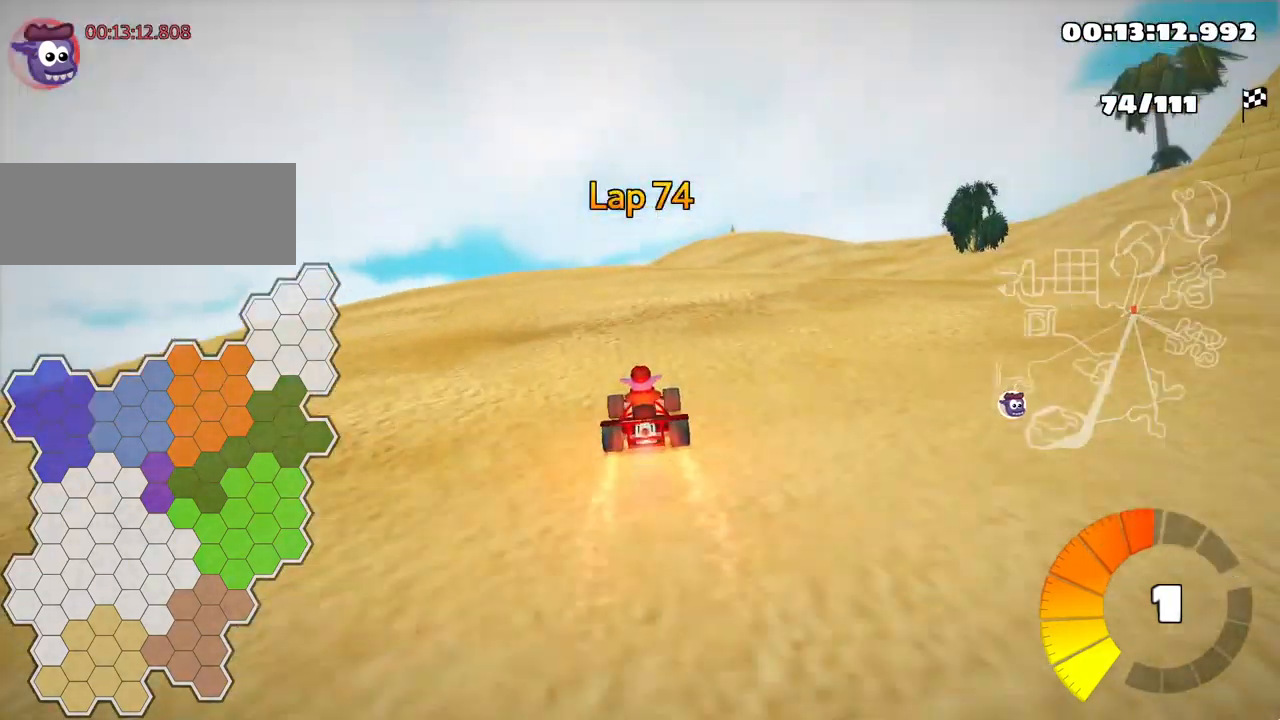
{"keys": ["right", "up"], "events": [[333, "right", "down"]]}
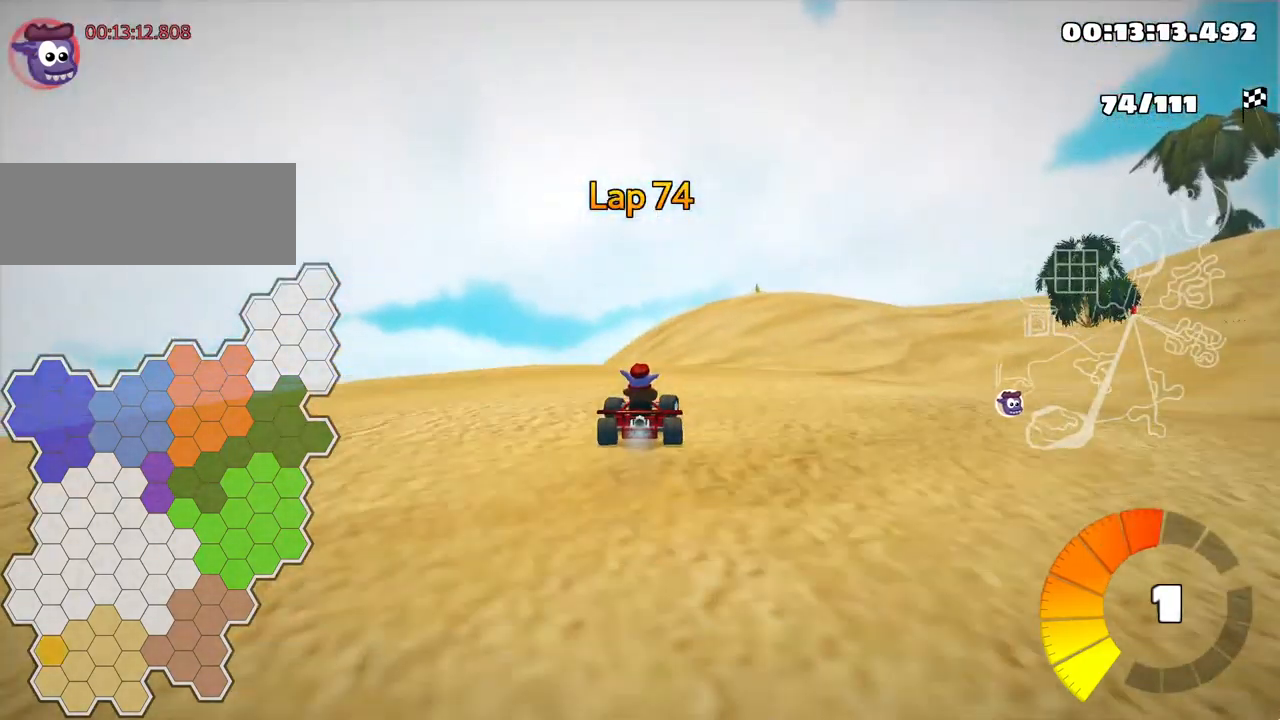
{"keys": ["up"], "events": [[17, "right", "up"]]}
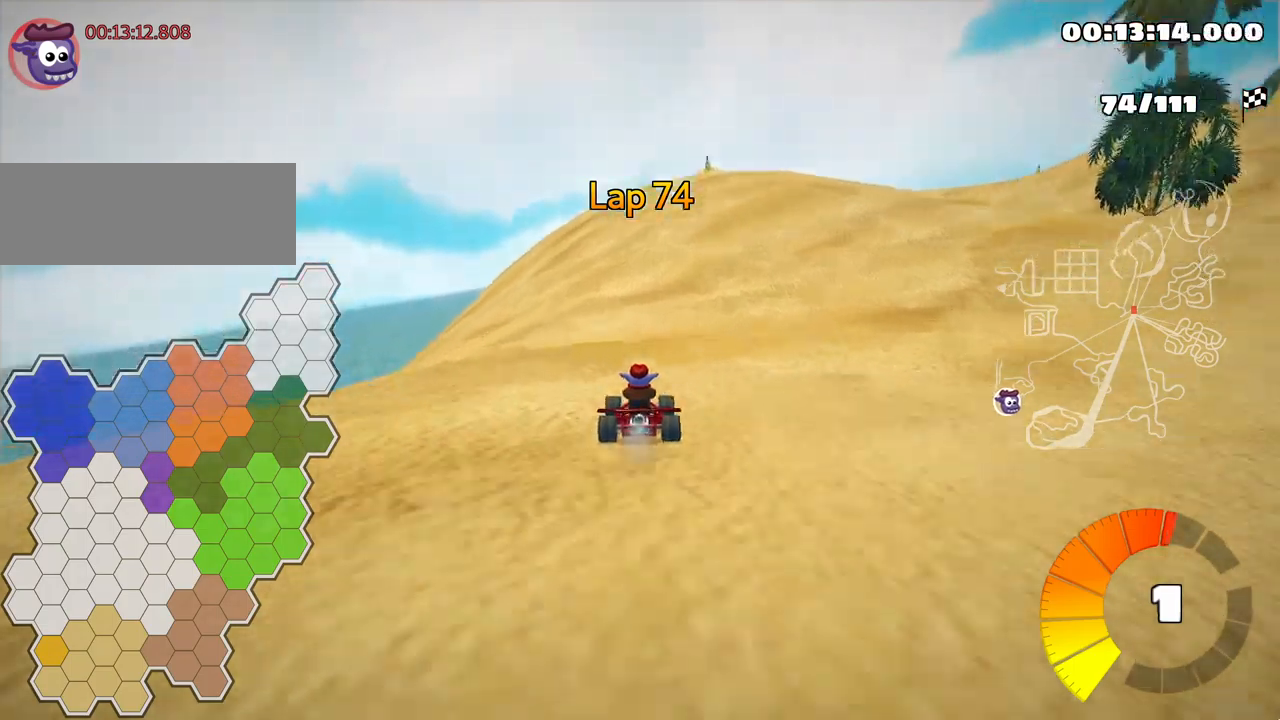
{"keys": ["skid", "up"], "events": [[34, "left", "down"], [184, "left", "up"], [350, "skid", "down"], [384, "right", "down"], [500, "right", "up"]]}
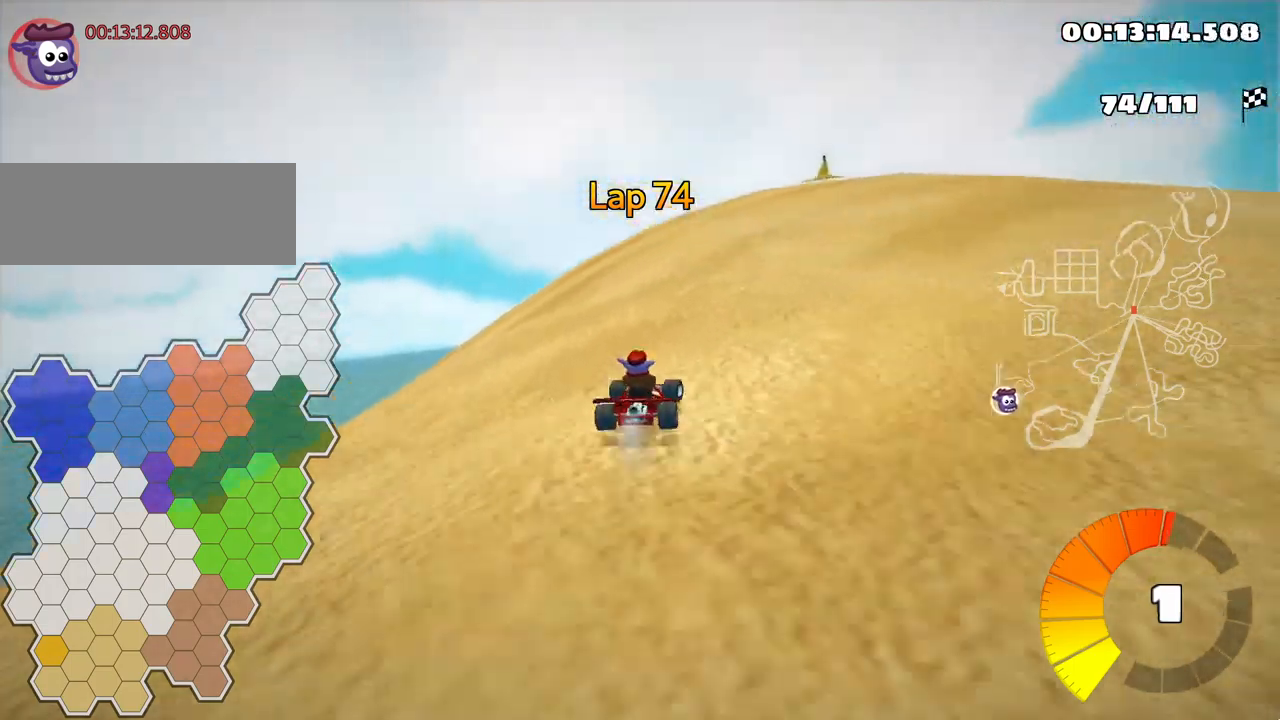
{"keys": ["left", "skid", "up"], "events": [[34, "left", "down"], [234, "left", "up"], [367, "left", "down"]]}
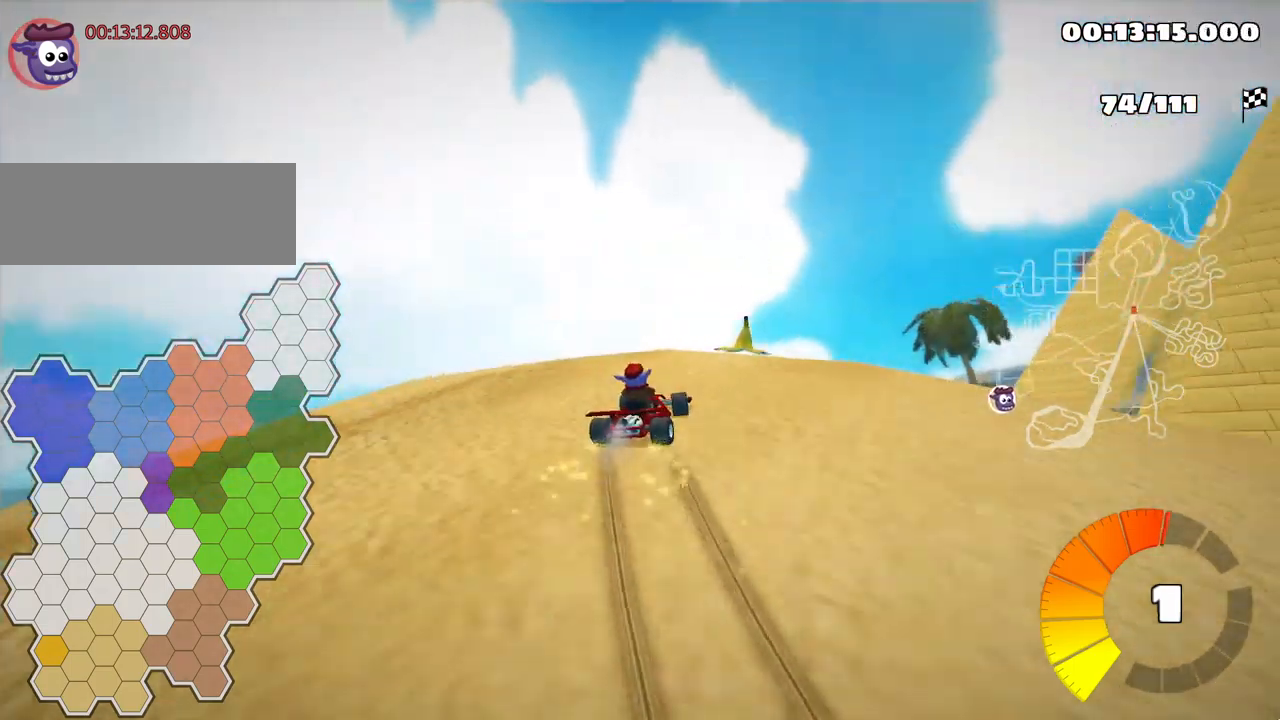
{"keys": ["left", "skid", "up"], "events": []}
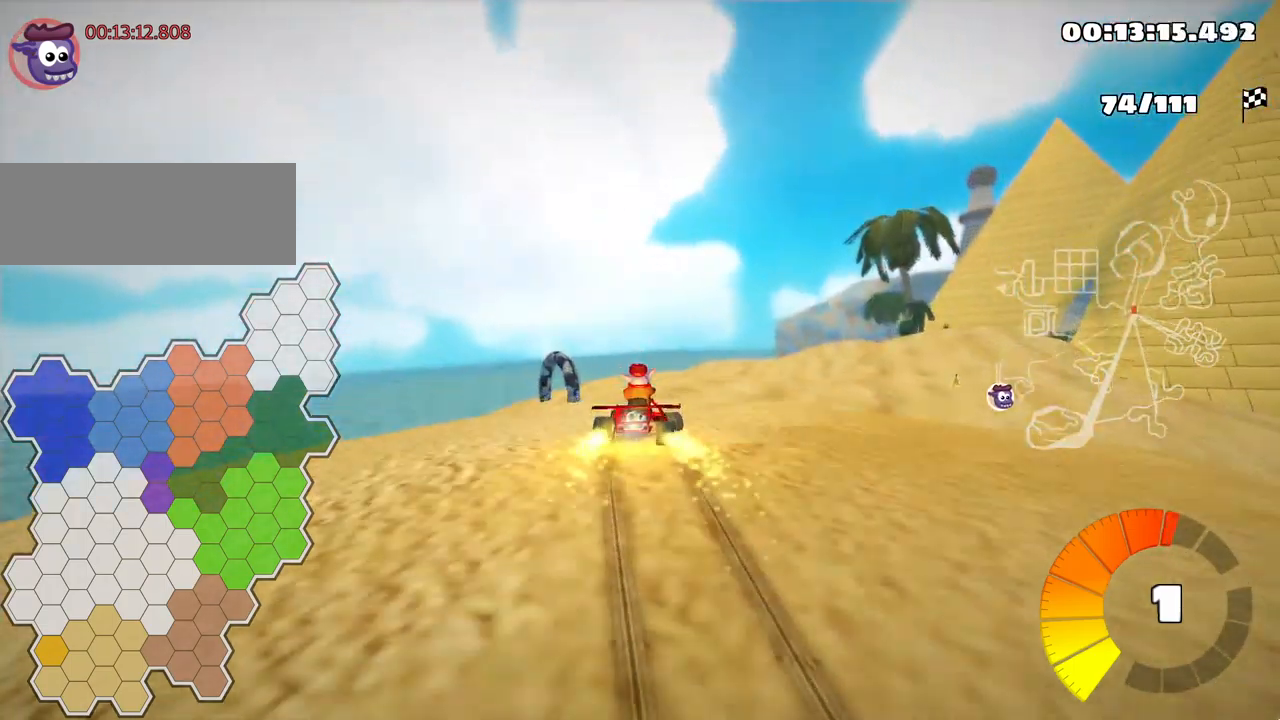
{"keys": ["left", "up"], "events": [[284, "skid", "up"], [484, "left", "up"], [500, "left", "down"]]}
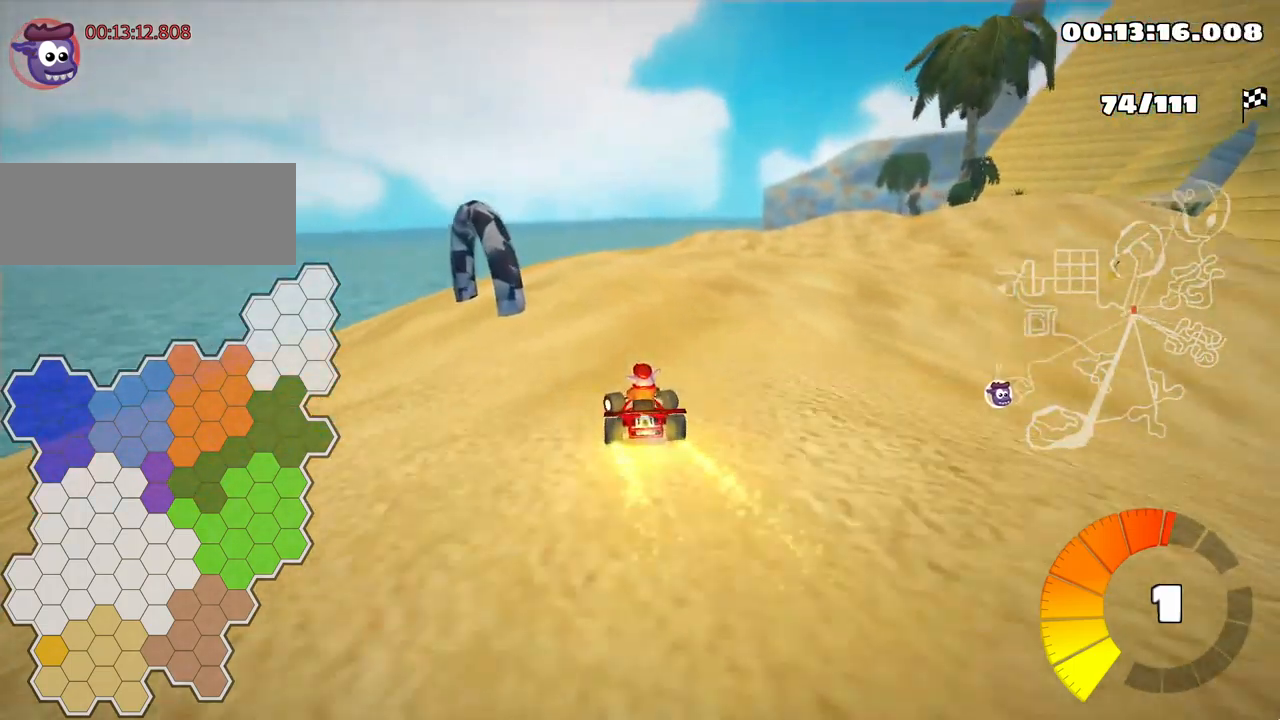
{"keys": ["down"], "events": [[117, "up", "up"], [200, "left", "up"], [300, "down", "down"]]}
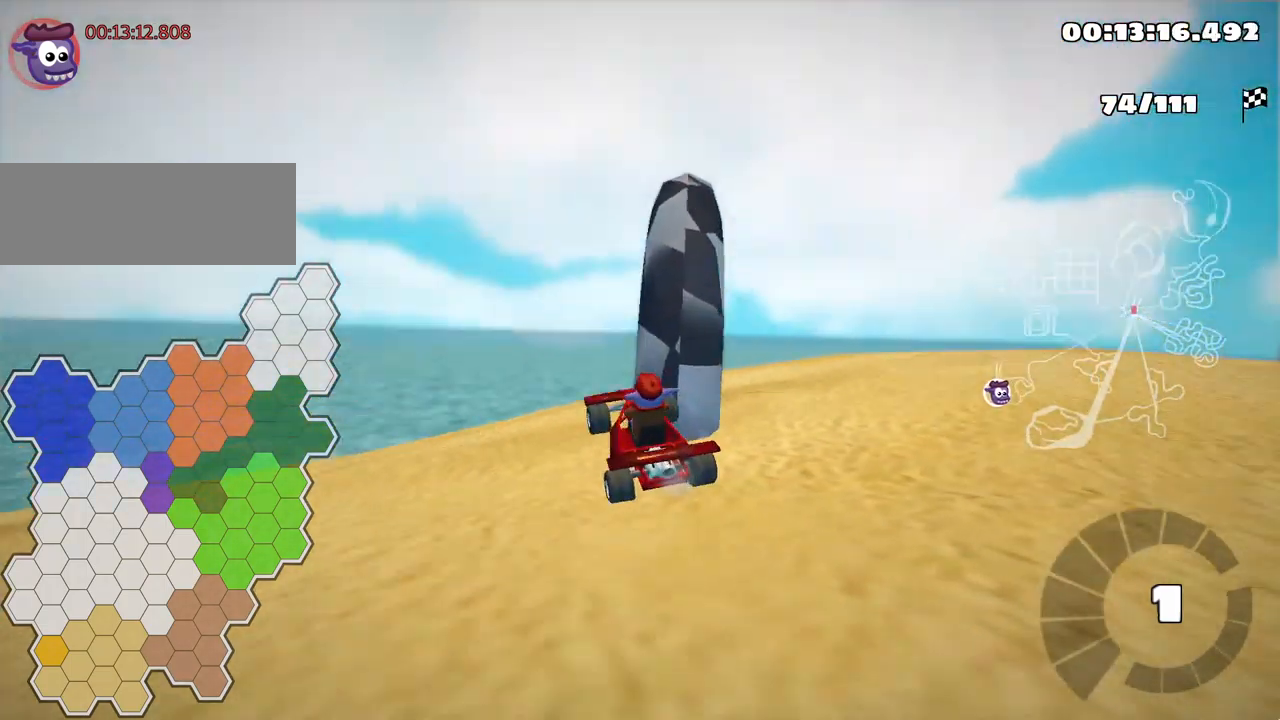
{"keys": ["up"], "events": [[417, "down", "up"], [500, "up", "down"]]}
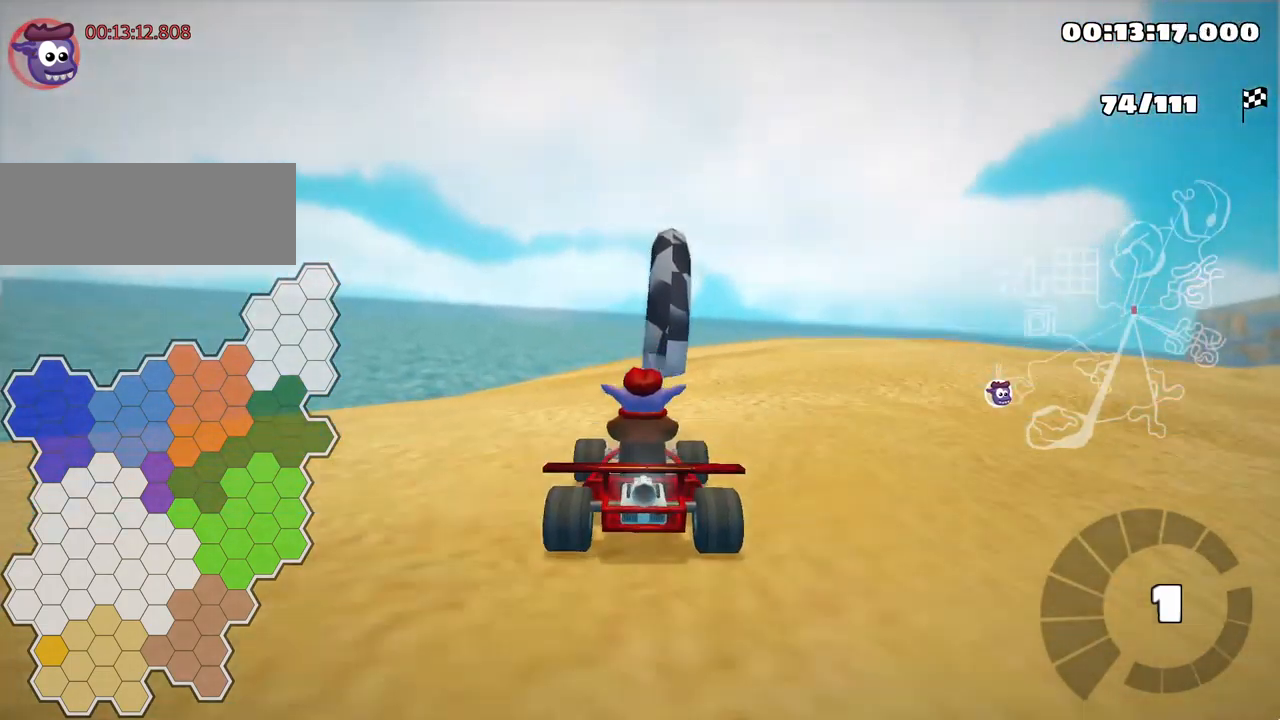
{"keys": ["left", "up"], "events": [[17, "left", "down"]]}
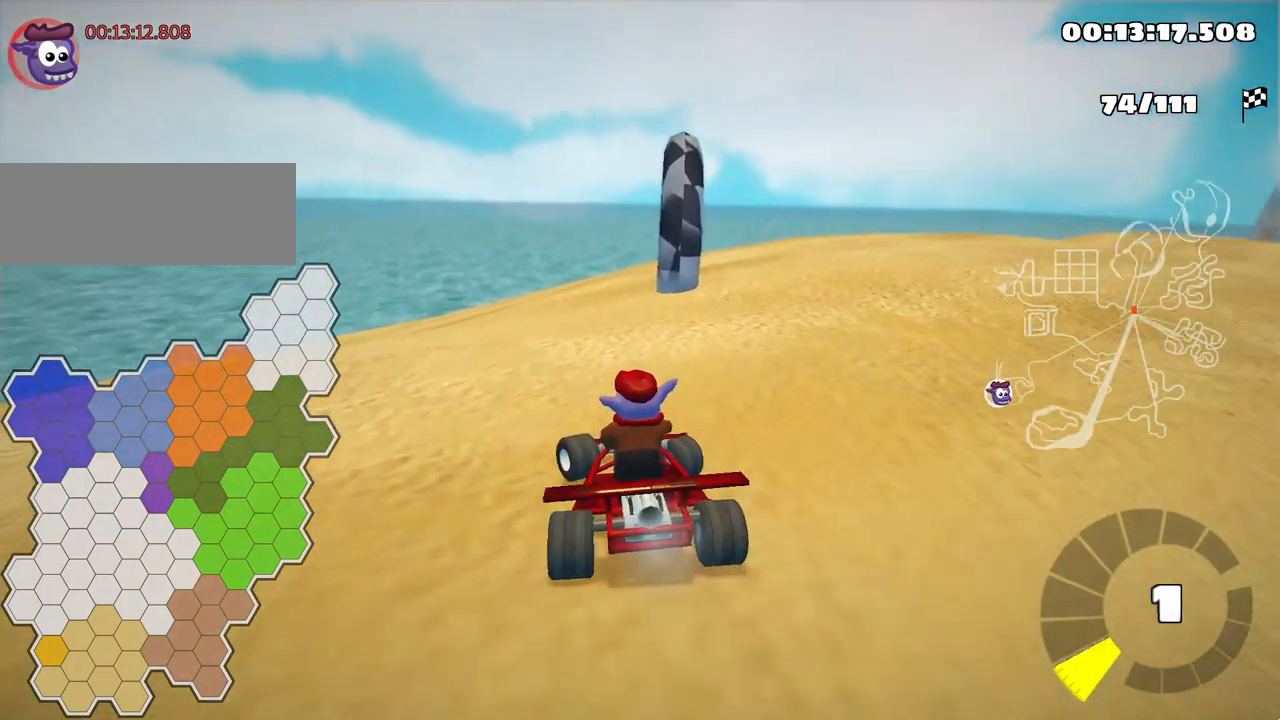
{"keys": ["right", "skid", "up"], "events": [[34, "left", "up"], [334, "right", "down"], [334, "skid", "down"]]}
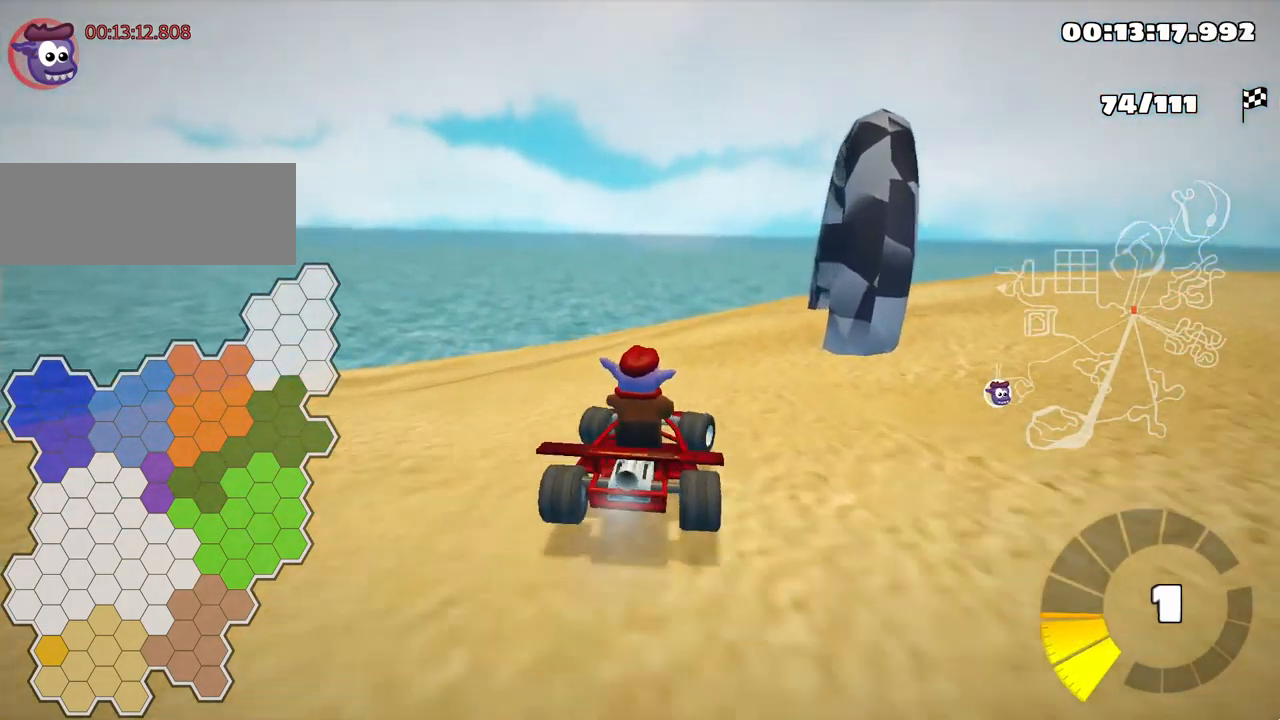
{"keys": ["right", "up"], "events": [[367, "up", "up"], [400, "skid", "up"], [450, "up", "down"]]}
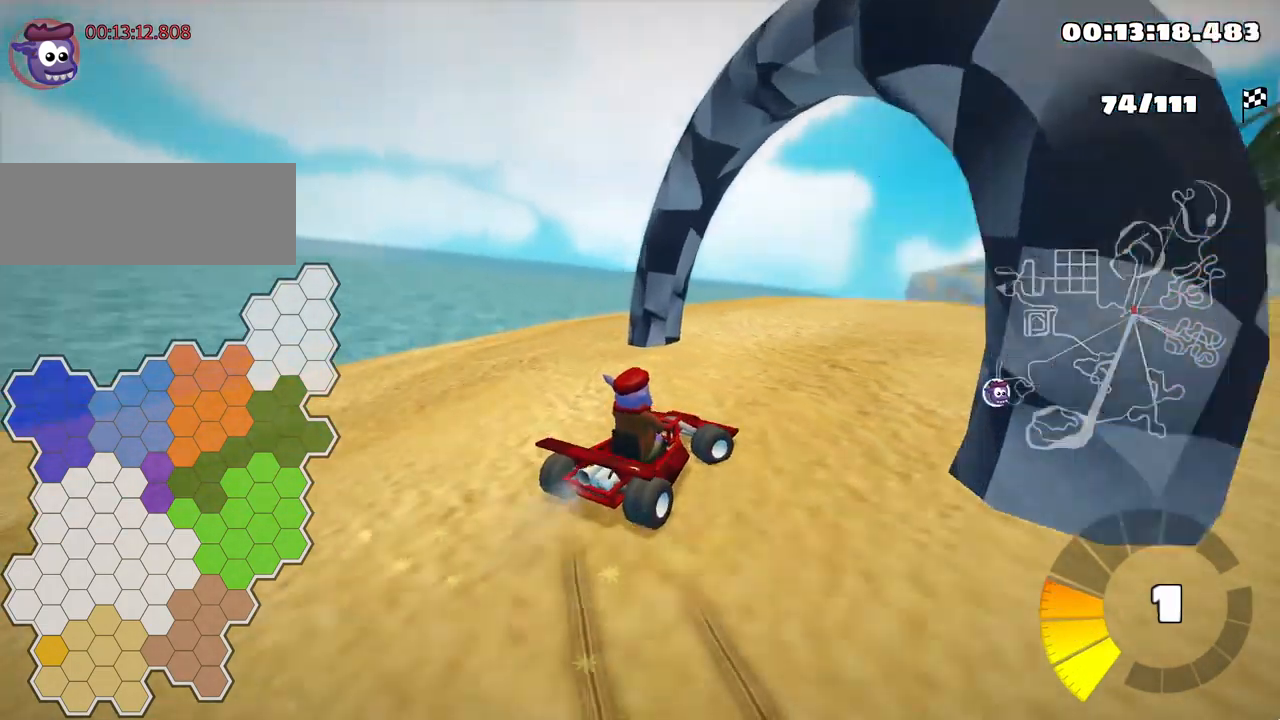
{"keys": ["left", "up"], "events": [[117, "right", "up"], [283, "left", "down"]]}
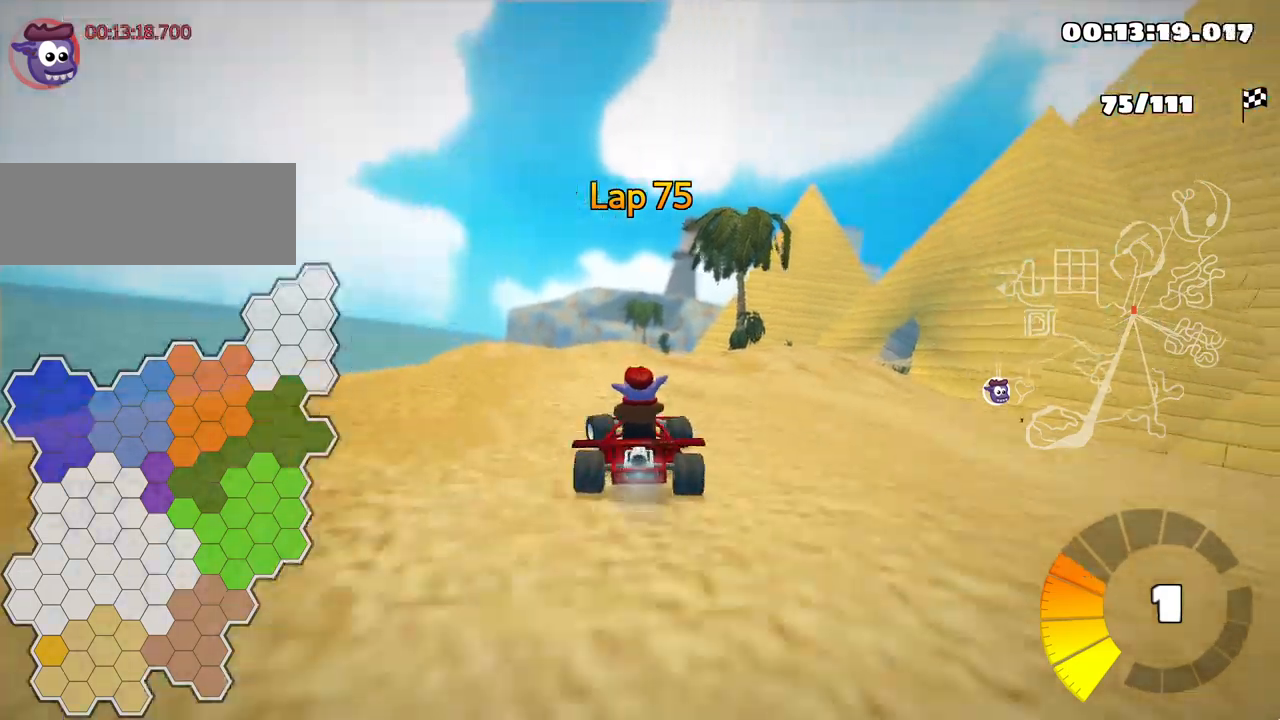
{"keys": ["left", "skid", "up"], "events": [[200, "left", "up"], [284, "skid", "down"], [300, "right", "down"], [450, "right", "up"], [467, "left", "down"]]}
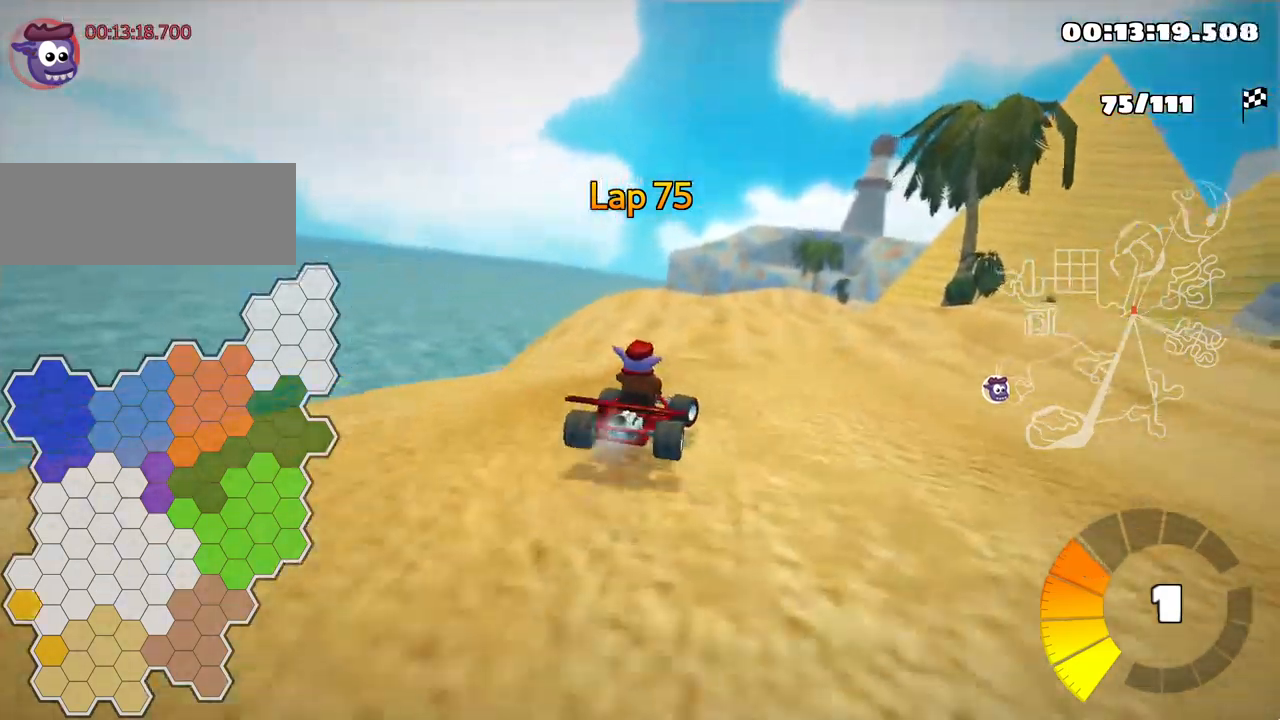
{"keys": ["left", "skid", "up"], "events": []}
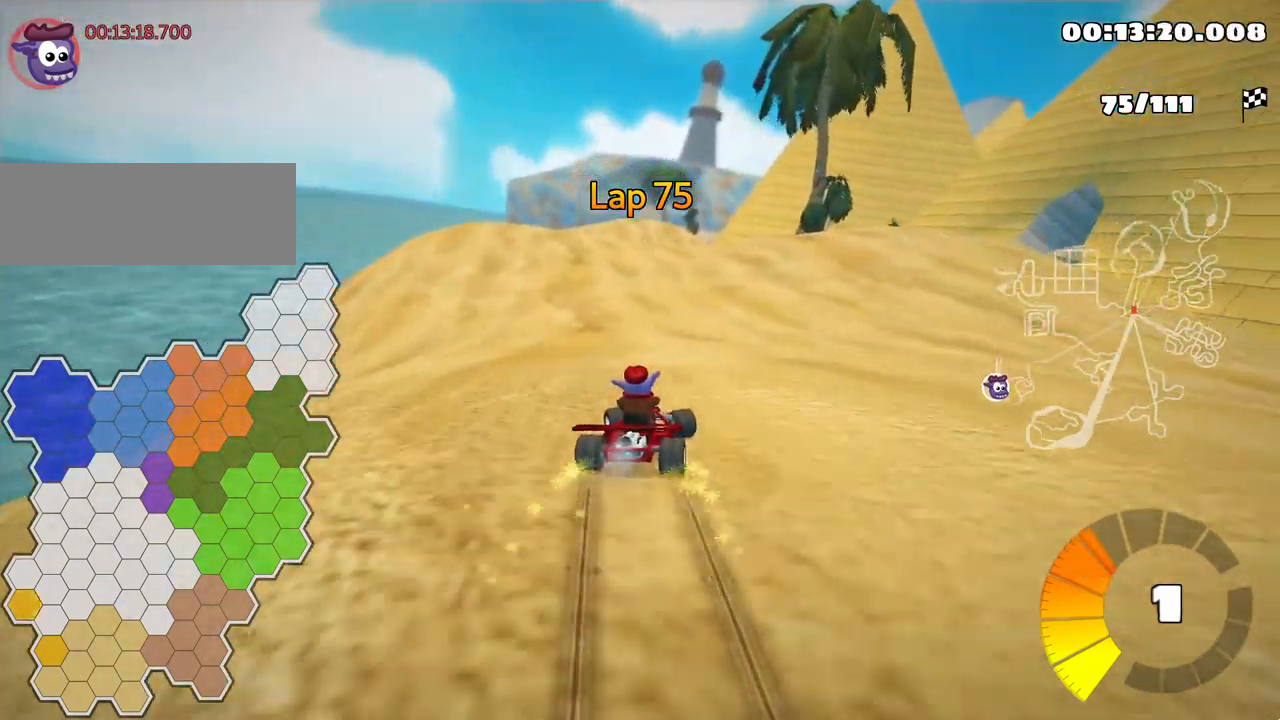
{"keys": ["left", "up"], "events": [[450, "skid", "up"]]}
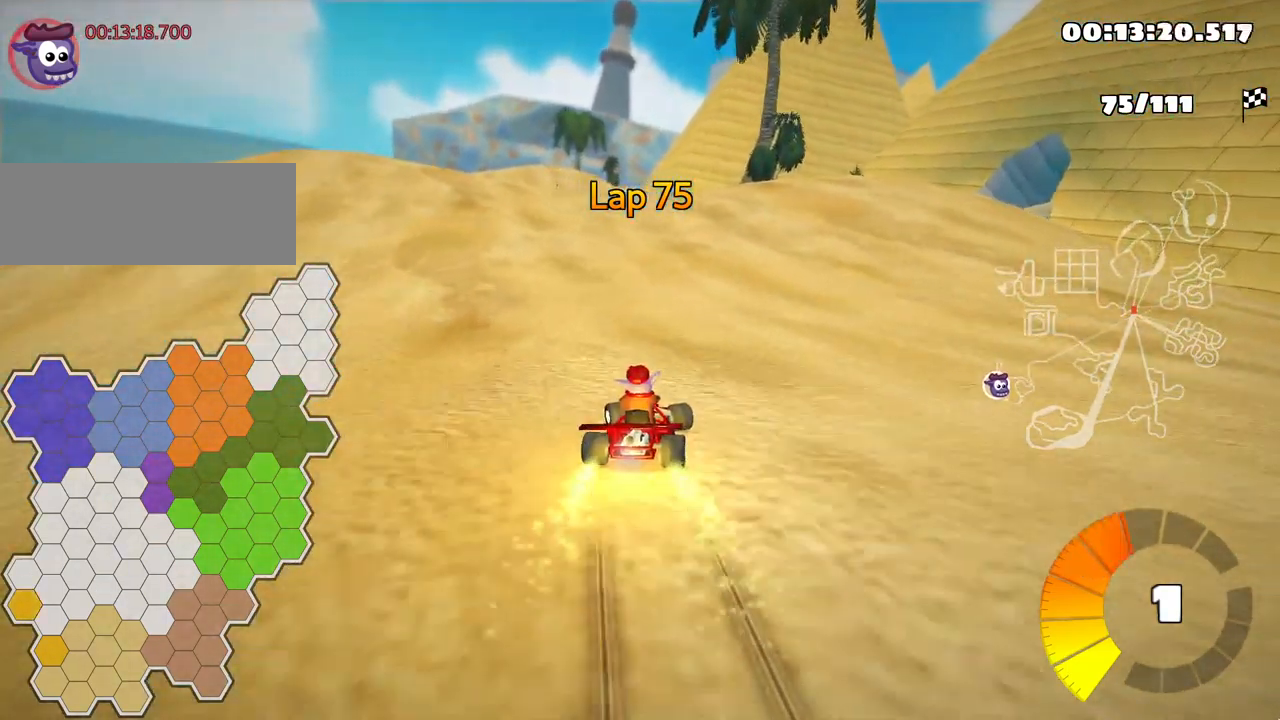
{"keys": ["left", "up"], "events": []}
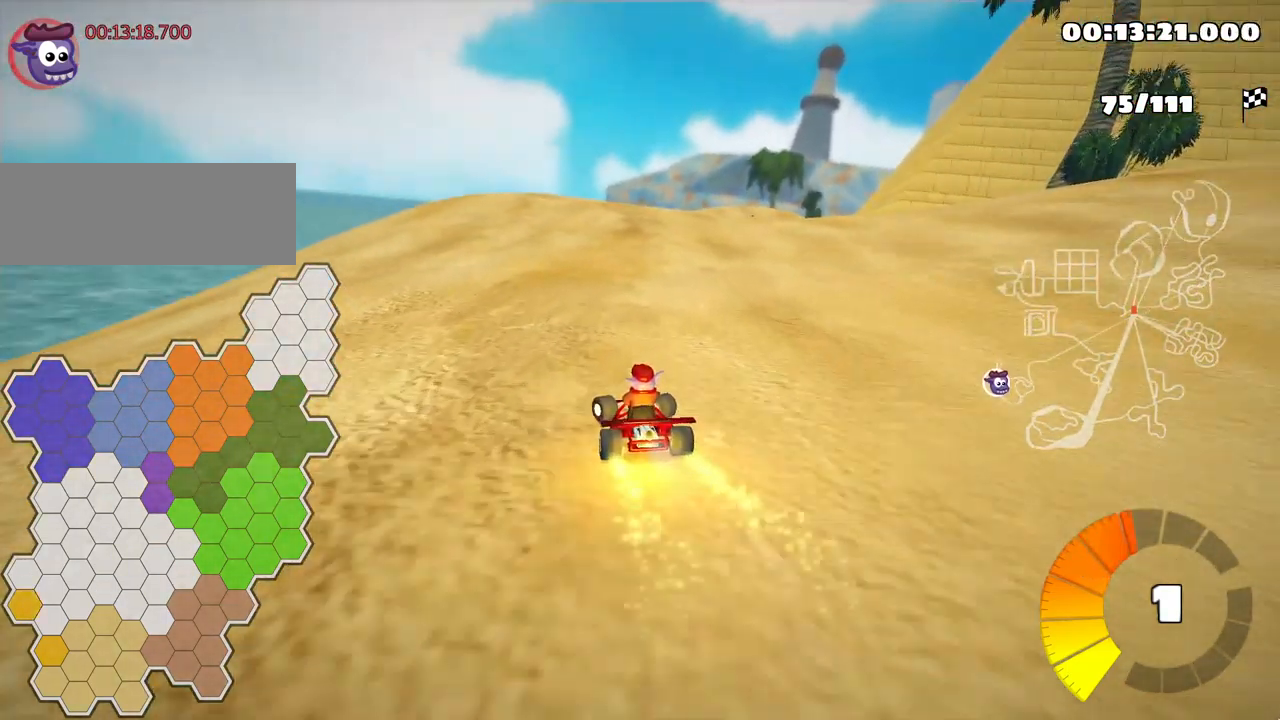
{"keys": ["left", "skid", "up"], "events": [[50, "left", "up"], [150, "skid", "down"], [184, "right", "down"], [334, "right", "up"], [350, "left", "down"]]}
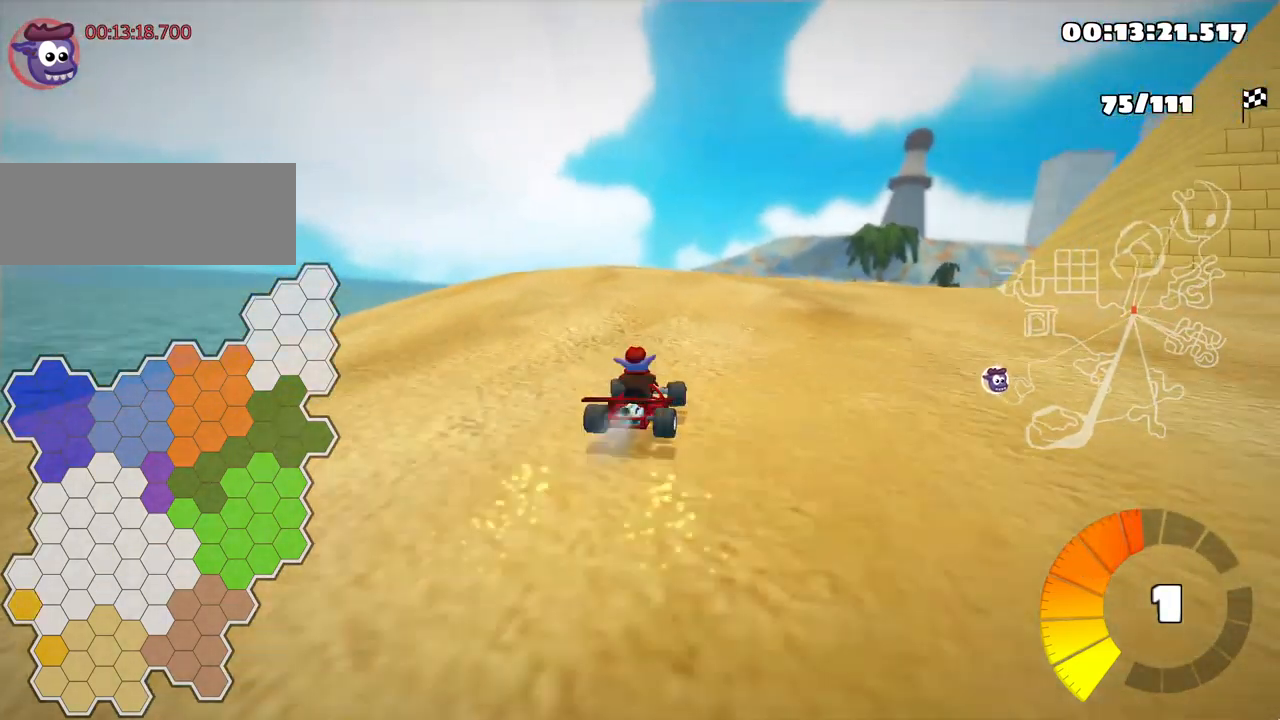
{"keys": ["left", "skid", "up"], "events": []}